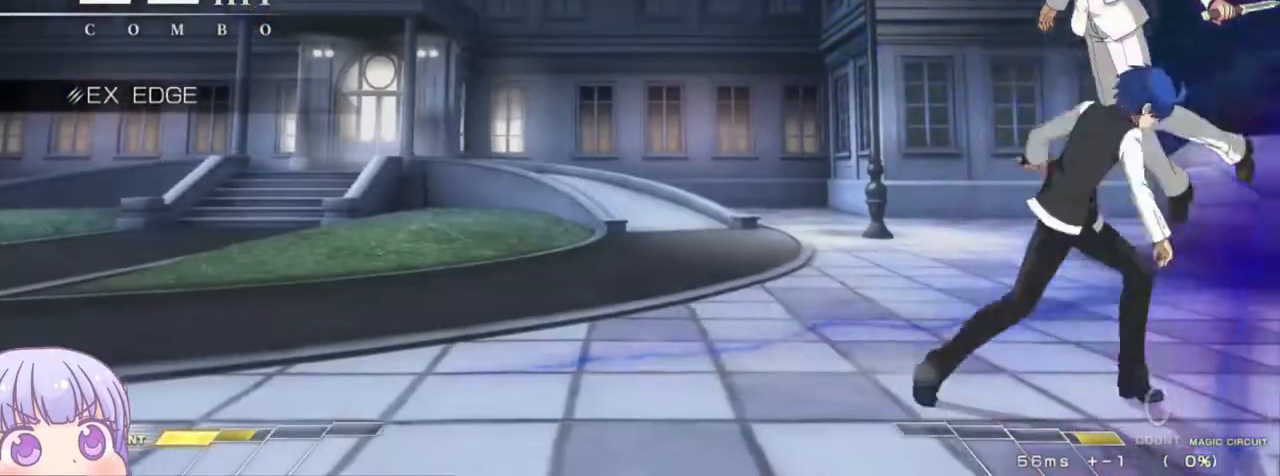
Gameplay with a controller (arcade stick); each line is a JSON object with the inputs held at the frame after it. "events" lists button and stick changes between this image and that frame as [ms after this image, input, new state], when the widget could be followed in between. Not read: L3 R3.
{"buttons": ["R1"], "left_stick": "down-right", "events": [[183, "left_stick", "down"], [233, "R1", "down"], [317, "R1", "up"], [383, "left_stick", "down-right"], [500, "R1", "down"]]}
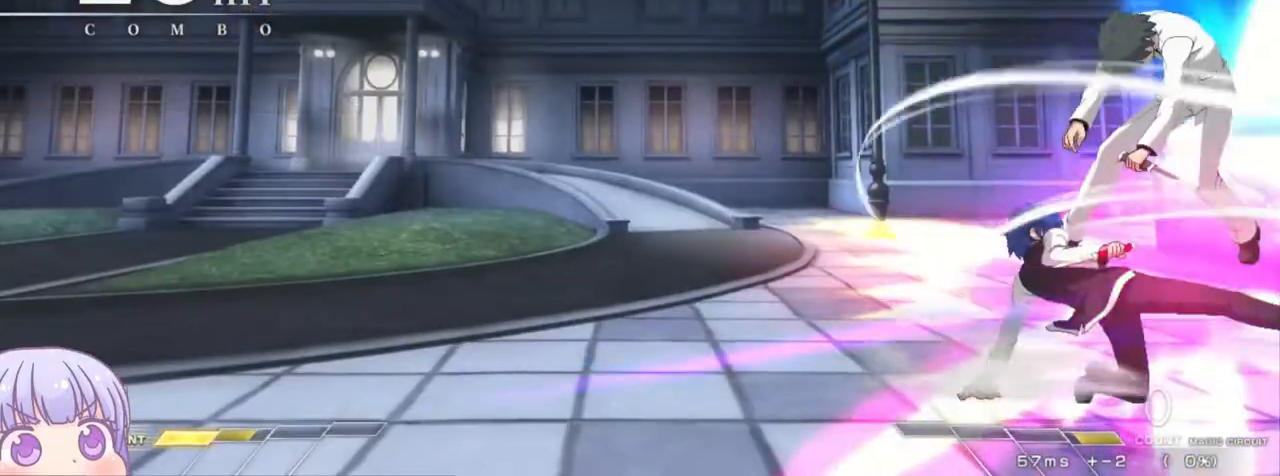
{"buttons": [], "left_stick": "center", "events": [[50, "R1", "up"], [100, "left_stick", "center"]]}
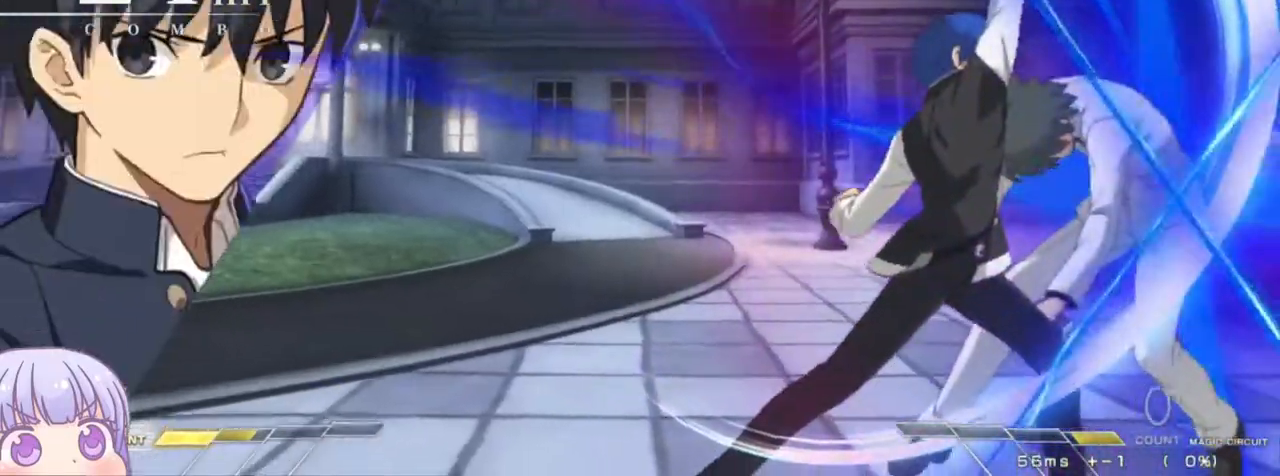
{"buttons": [], "left_stick": "left", "events": [[167, "left_stick", "left"], [200, "SQUARE", "down"], [283, "SQUARE", "up"], [433, "SQUARE", "down"], [483, "SQUARE", "up"]]}
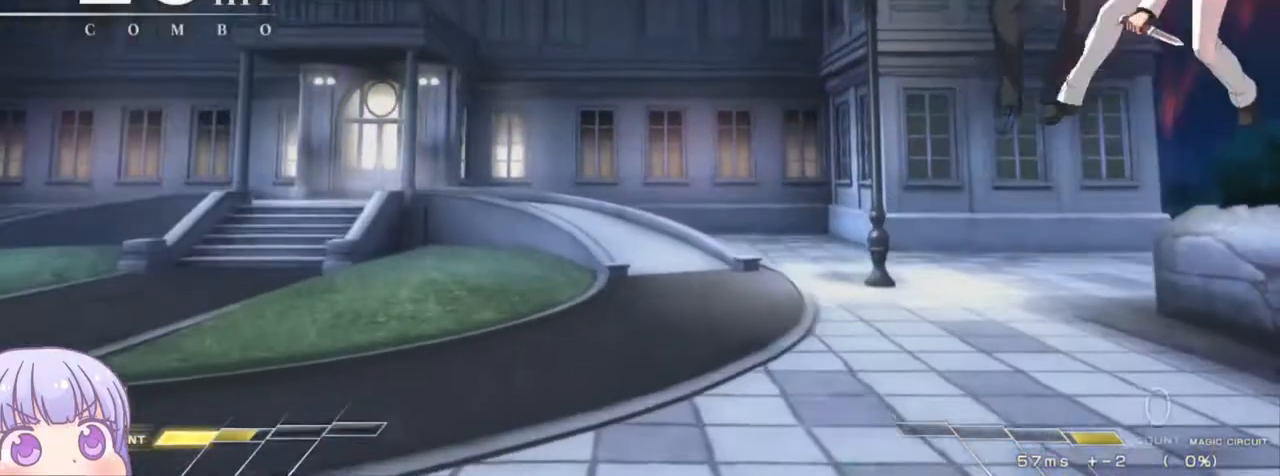
{"buttons": [], "left_stick": "left", "events": [[100, "SQUARE", "down"], [183, "SQUARE", "up"], [283, "SQUARE", "down"], [350, "SQUARE", "up"]]}
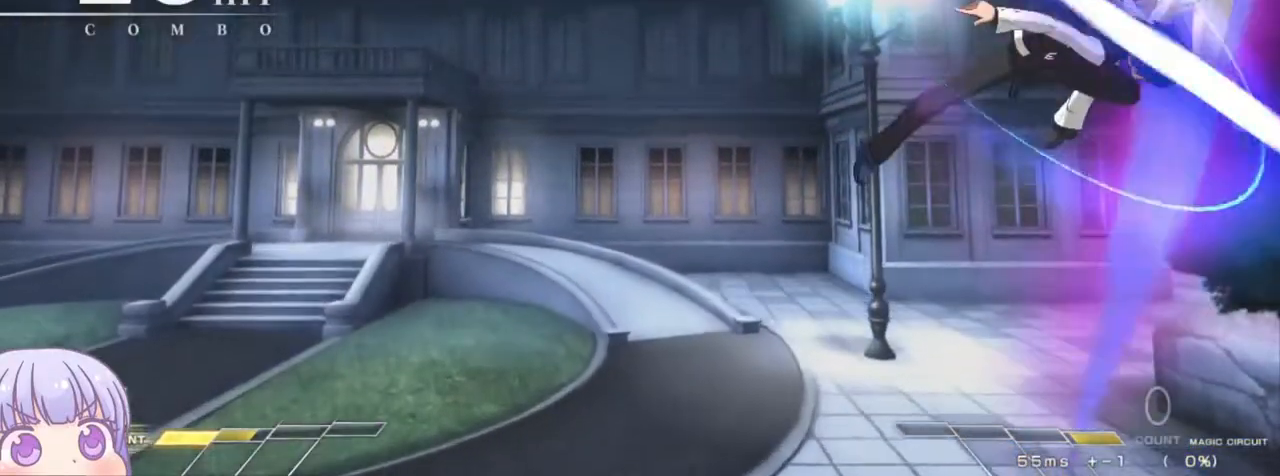
{"buttons": [], "left_stick": "center", "events": [[17, "left_stick", "center"], [133, "left_stick", "right"], [183, "CROSS", "down"], [183, "SQUARE", "down"], [233, "CROSS", "up"], [267, "SQUARE", "up"], [317, "left_stick", "center"], [367, "SQUARE", "down"], [433, "SQUARE", "up"]]}